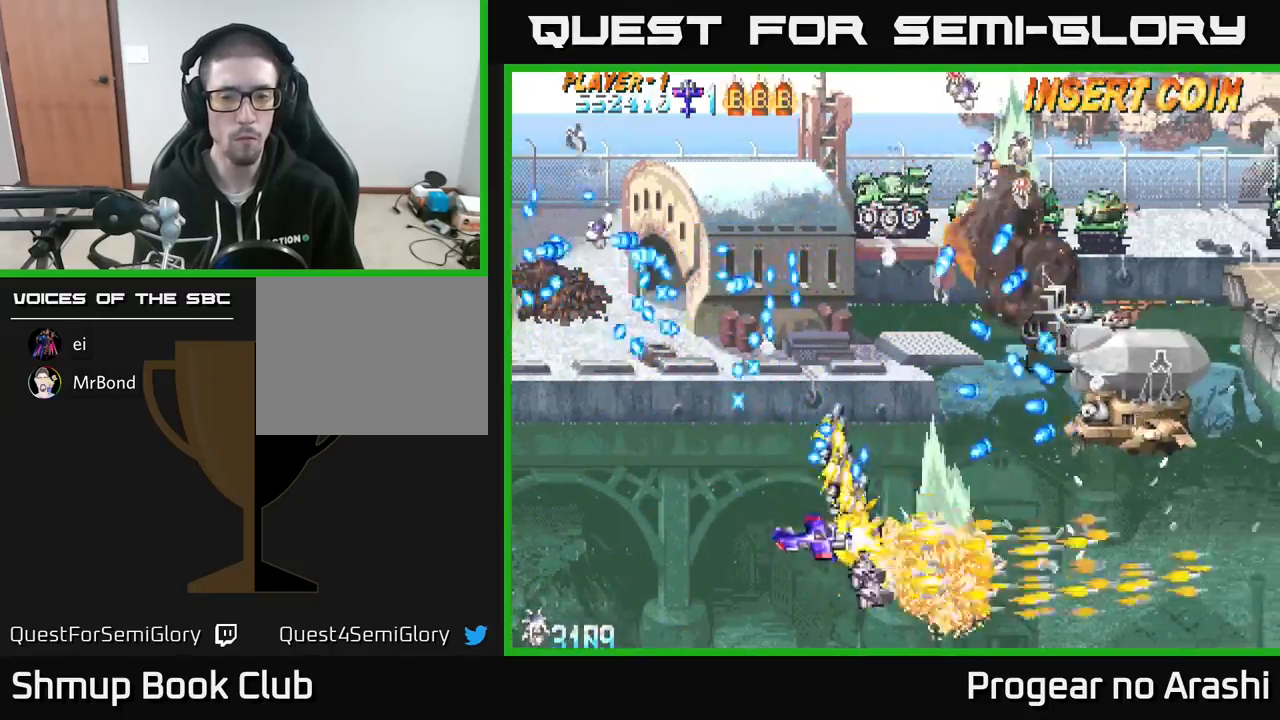
Gameplay with a controller (Xbox layout); each line is a JSON object with the inputs held at the frame after it. "events" lists button and stick changes between this image and that frame as [ms after this image, input, new state], when the widget could be followed in between. Not read: right_stick.
{"buttons": ["A", "DPAD_RIGHT"], "left_stick": "center", "events": [[33, "DPAD_LEFT", "down"], [100, "DPAD_UP", "up"], [150, "DPAD_DOWN", "down"], [150, "DPAD_LEFT", "up"], [200, "DPAD_DOWN", "up"], [200, "DPAD_LEFT", "down"], [400, "DPAD_LEFT", "up"], [483, "DPAD_RIGHT", "down"]]}
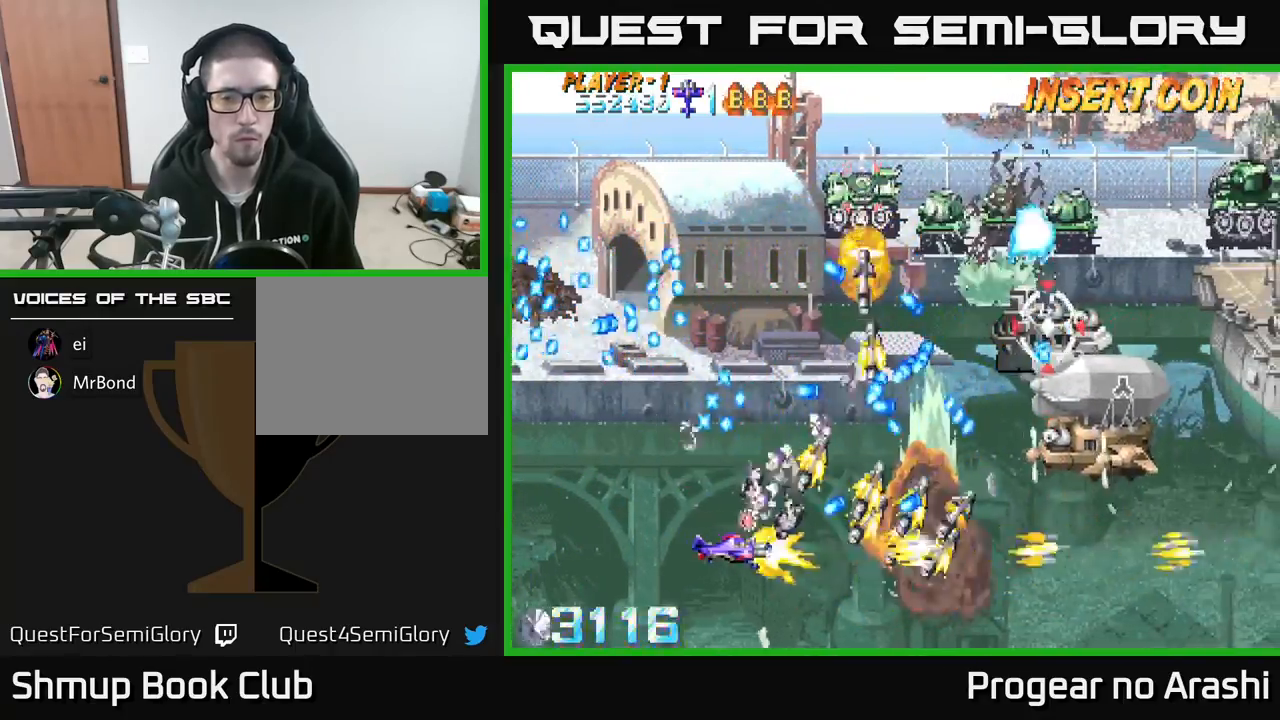
{"buttons": ["X", "DPAD_UP"], "left_stick": "center", "events": [[33, "DPAD_RIGHT", "up"], [33, "DPAD_UP", "down"], [50, "A", "up"], [67, "DPAD_LEFT", "down"], [83, "X", "down"], [217, "DPAD_LEFT", "up"], [317, "DPAD_LEFT", "down"], [367, "DPAD_UP", "up"], [417, "DPAD_LEFT", "up"], [500, "DPAD_UP", "down"]]}
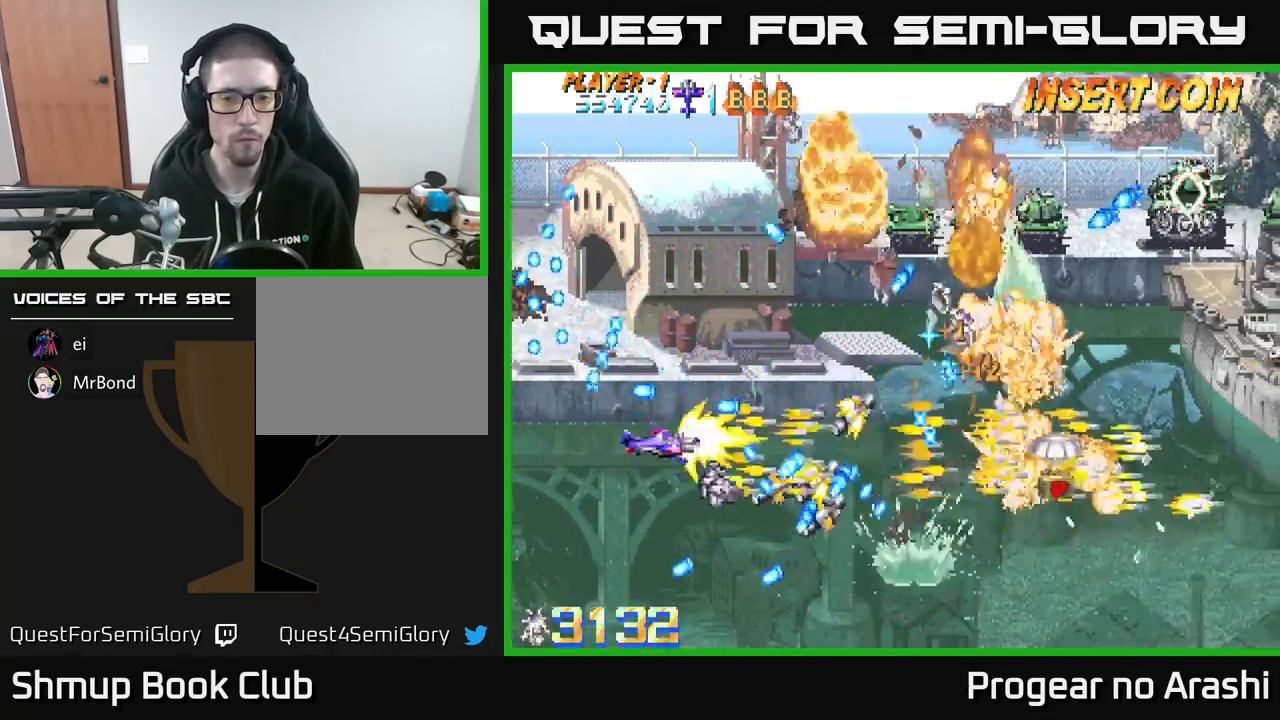
{"buttons": ["A", "DPAD_UP"], "left_stick": "center", "events": [[67, "DPAD_LEFT", "down"], [100, "DPAD_UP", "up"], [117, "DPAD_LEFT", "up"], [133, "DPAD_LEFT", "down"], [150, "DPAD_UP", "down"], [267, "DPAD_LEFT", "up"], [283, "A", "down"], [333, "X", "up"]]}
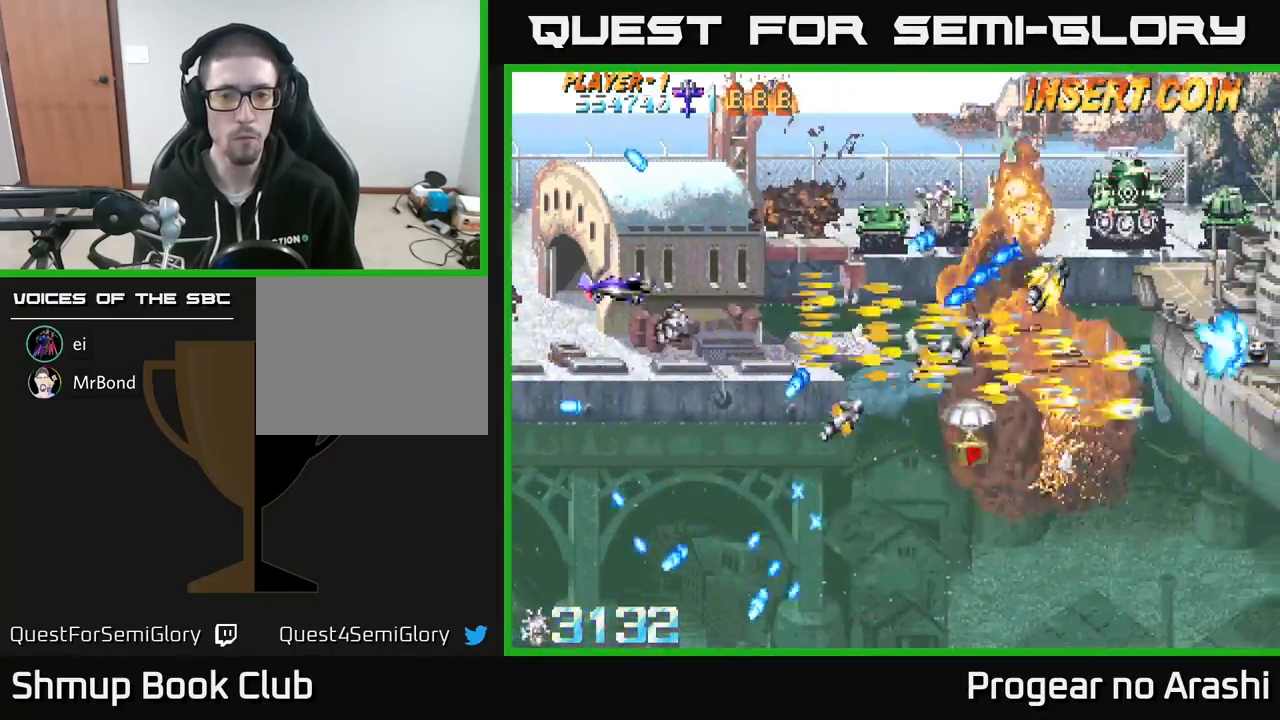
{"buttons": ["X"], "left_stick": "center", "events": [[83, "DPAD_RIGHT", "down"], [83, "X", "down"], [133, "A", "up"], [300, "DPAD_UP", "up"], [450, "DPAD_RIGHT", "up"], [450, "DPAD_UP", "down"], [500, "DPAD_UP", "up"]]}
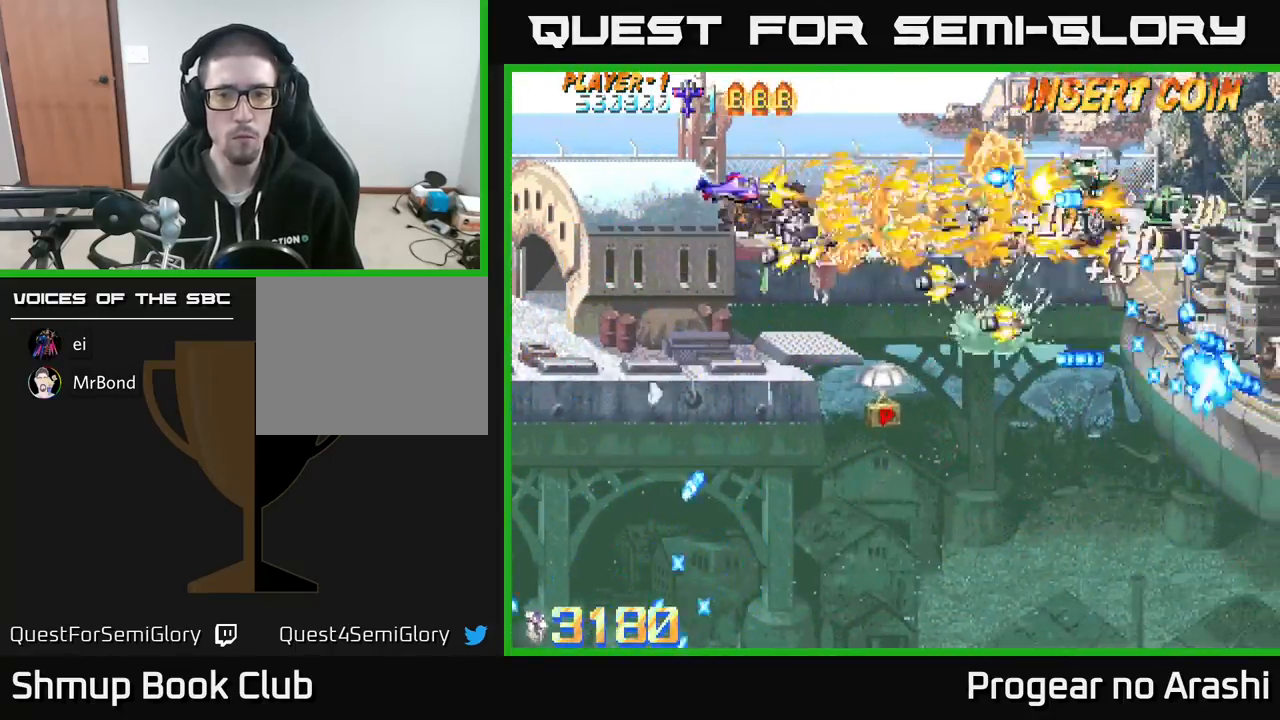
{"buttons": ["A", "DPAD_DOWN"], "left_stick": "center", "events": [[33, "DPAD_RIGHT", "down"], [117, "DPAD_DOWN", "down"], [150, "DPAD_RIGHT", "up"], [350, "DPAD_RIGHT", "down"], [383, "A", "down"], [383, "DPAD_RIGHT", "up"], [433, "X", "up"]]}
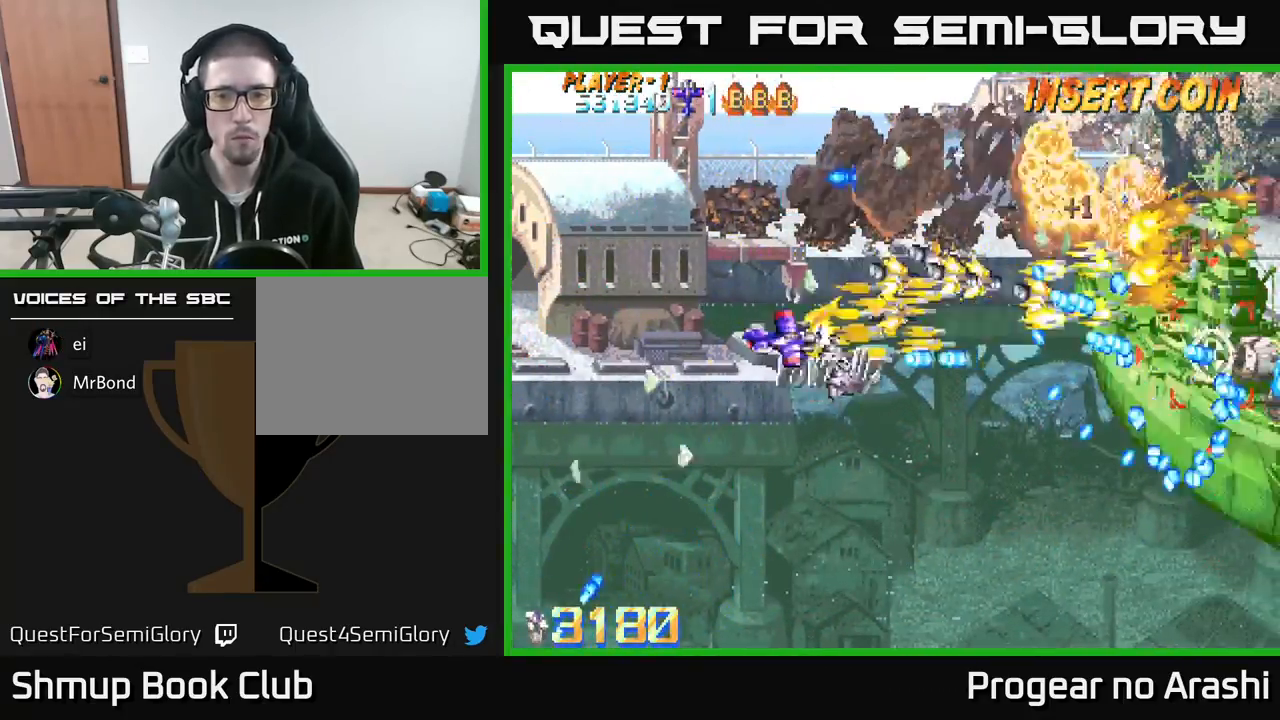
{"buttons": ["X", "DPAD_UP"], "left_stick": "center"}
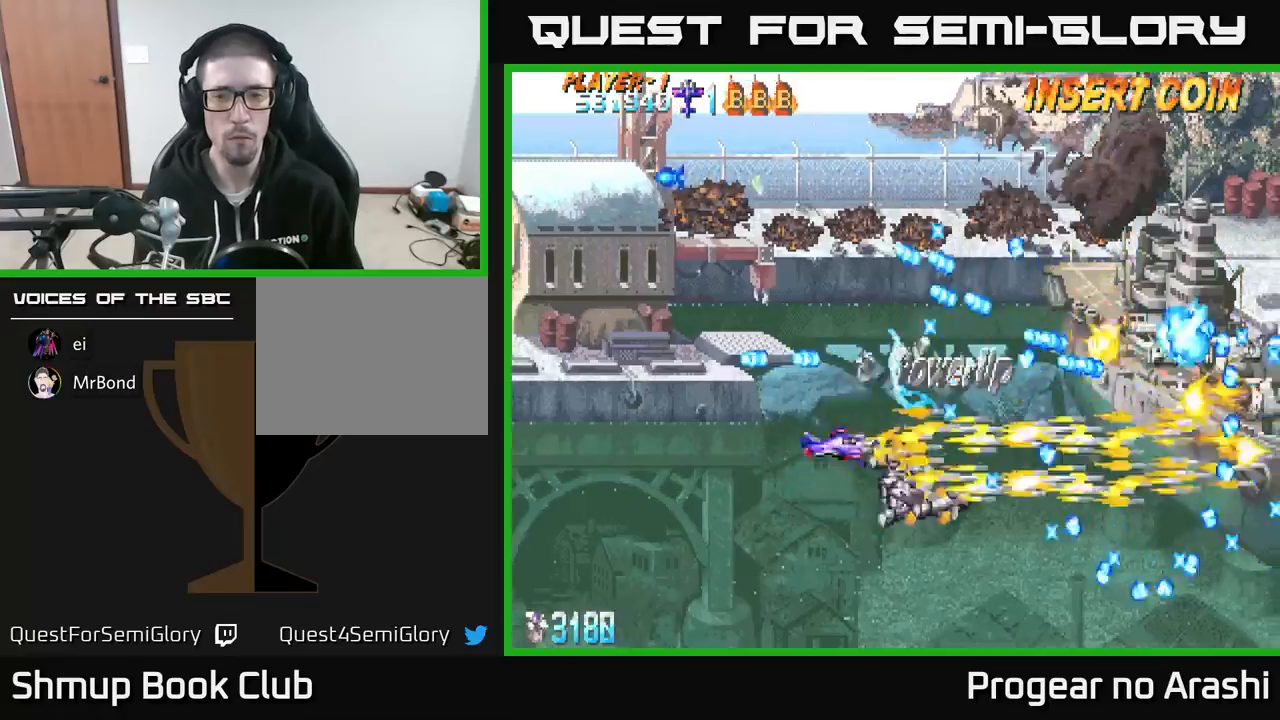
{"buttons": ["X"], "left_stick": "center", "events": [[167, "DPAD_LEFT", "down"], [350, "DPAD_LEFT", "up"], [350, "DPAD_UP", "up"], [367, "DPAD_DOWN", "down"], [417, "DPAD_RIGHT", "down"], [467, "DPAD_DOWN", "up"], [467, "DPAD_RIGHT", "up"]]}
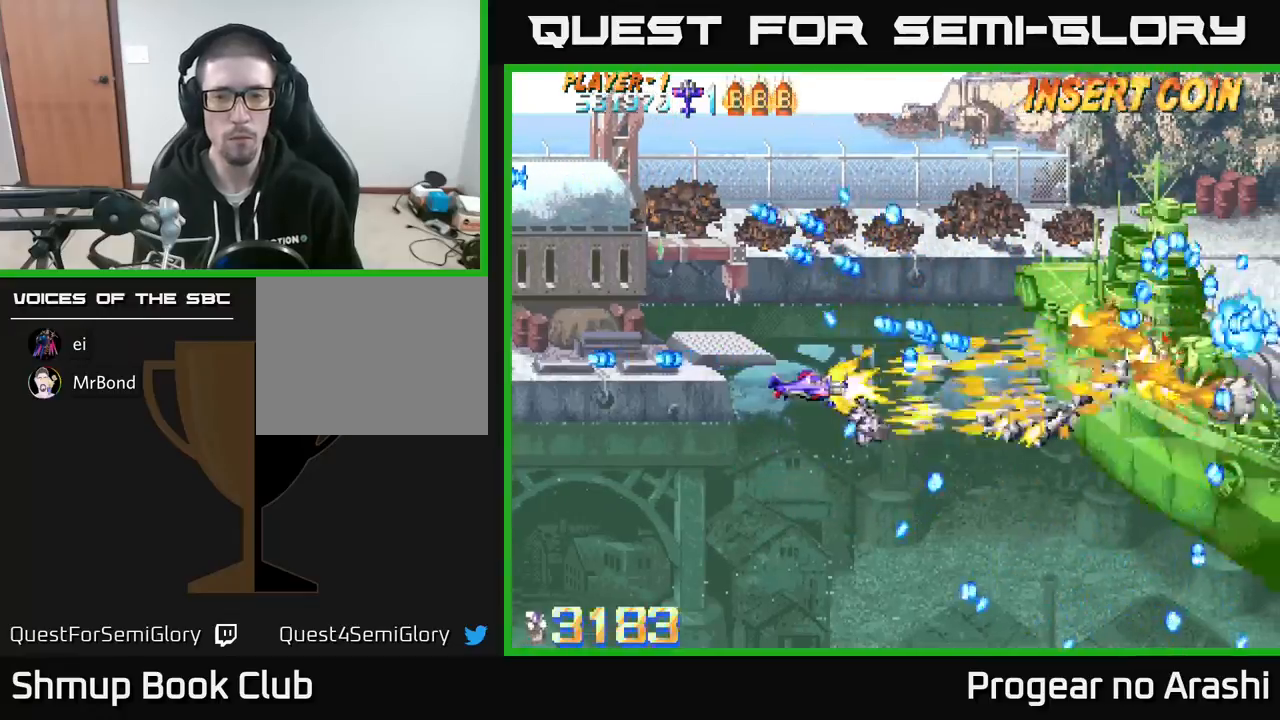
{"buttons": ["X", "DPAD_UP"], "left_stick": "center", "events": [[133, "DPAD_DOWN", "down"], [133, "DPAD_RIGHT", "down"], [233, "DPAD_DOWN", "up"], [383, "DPAD_UP", "down"], [433, "DPAD_RIGHT", "up"]]}
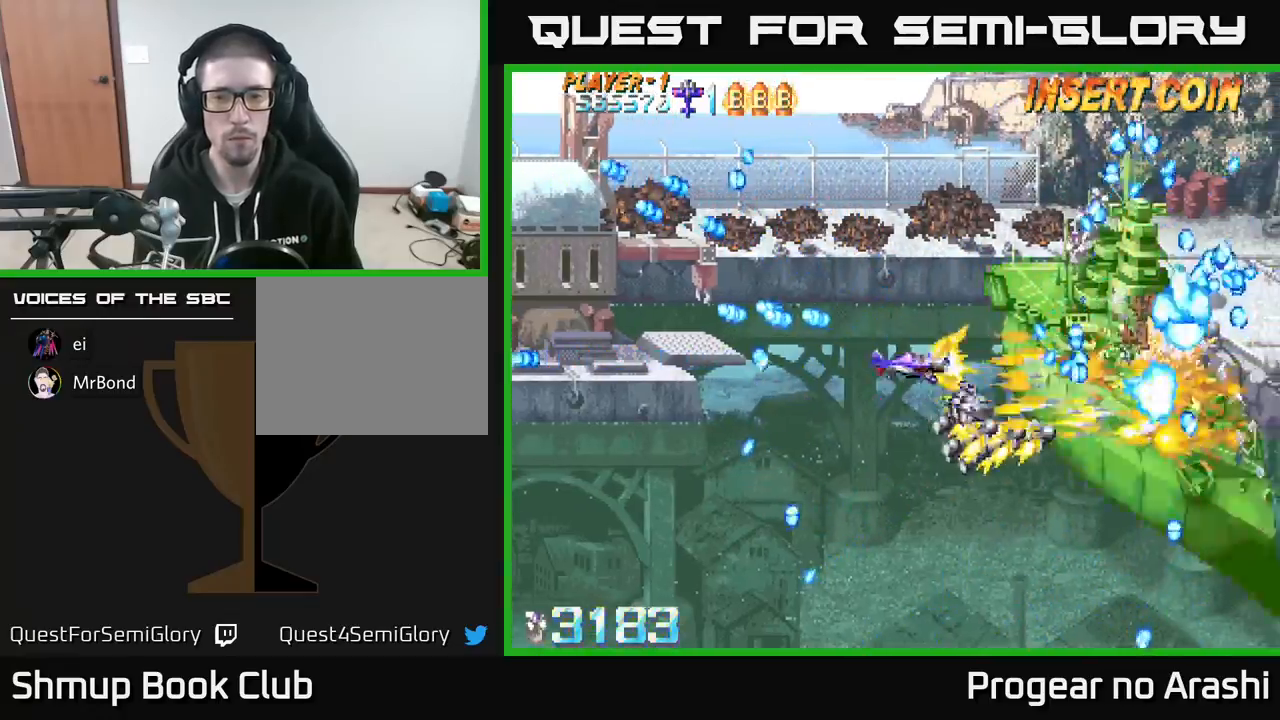
{"buttons": ["X", "DPAD_DOWN"], "left_stick": "center", "events": [[100, "DPAD_UP", "up"], [117, "DPAD_RIGHT", "down"], [167, "DPAD_RIGHT", "up"], [183, "DPAD_LEFT", "down"], [333, "DPAD_DOWN", "down"], [400, "DPAD_LEFT", "up"]]}
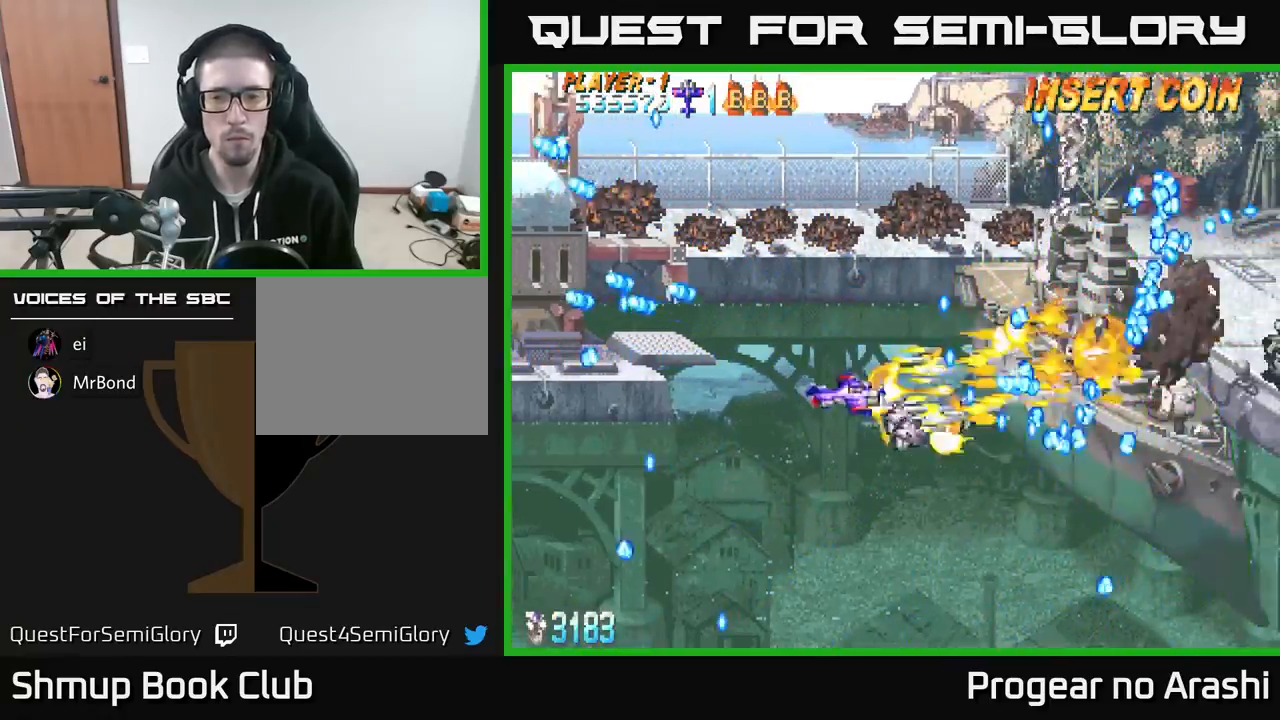
{"buttons": ["X", "DPAD_UP", "DPAD_LEFT"], "left_stick": "center"}
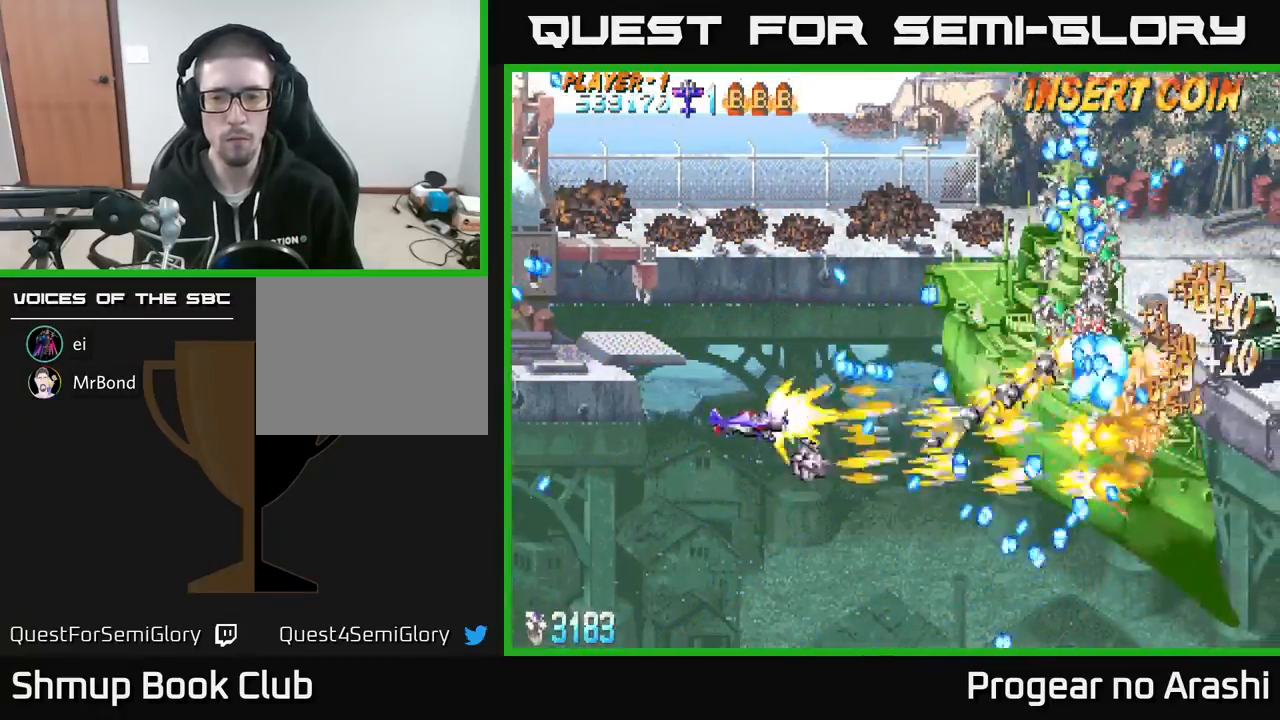
{"buttons": ["A"], "left_stick": "center", "events": [[100, "A", "down"], [167, "X", "up"], [350, "DPAD_LEFT", "up"], [467, "DPAD_UP", "up"]]}
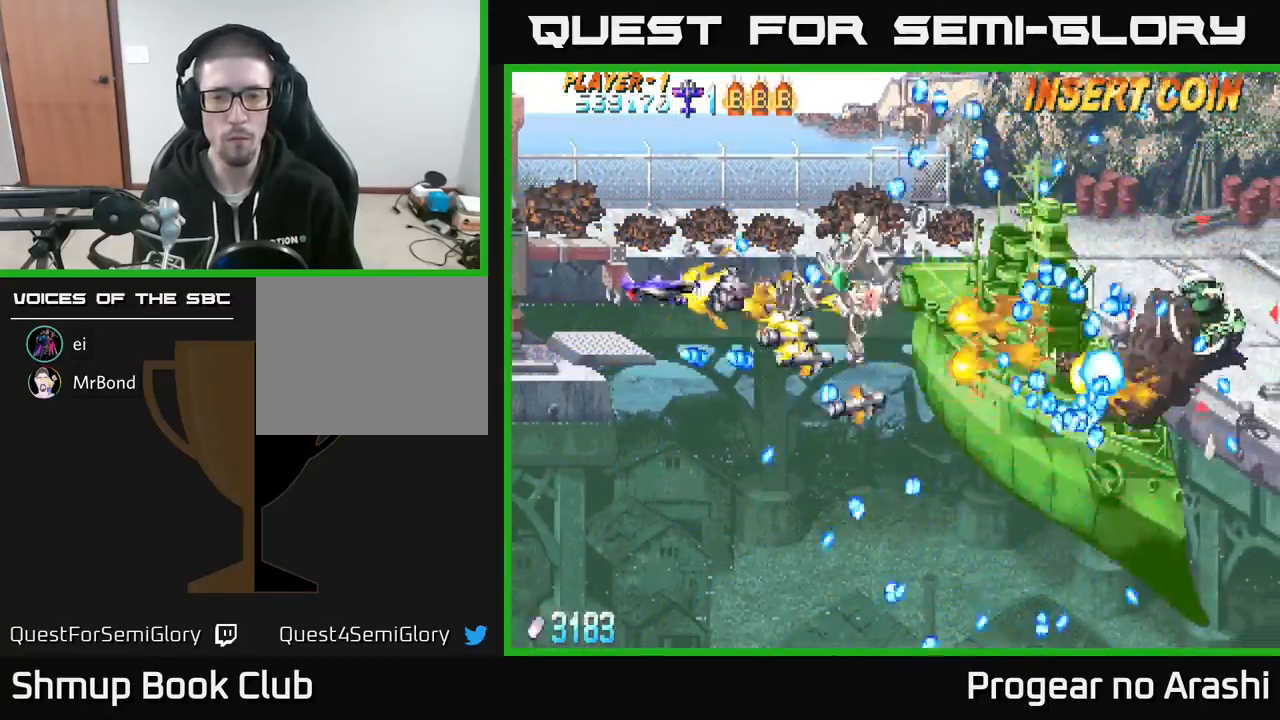
{"buttons": ["X", "DPAD_DOWN"], "left_stick": "center", "events": [[33, "X", "down"], [83, "A", "up"], [117, "DPAD_RIGHT", "down"], [133, "DPAD_DOWN", "down"], [283, "DPAD_DOWN", "up"], [433, "DPAD_DOWN", "down"], [467, "DPAD_RIGHT", "up"]]}
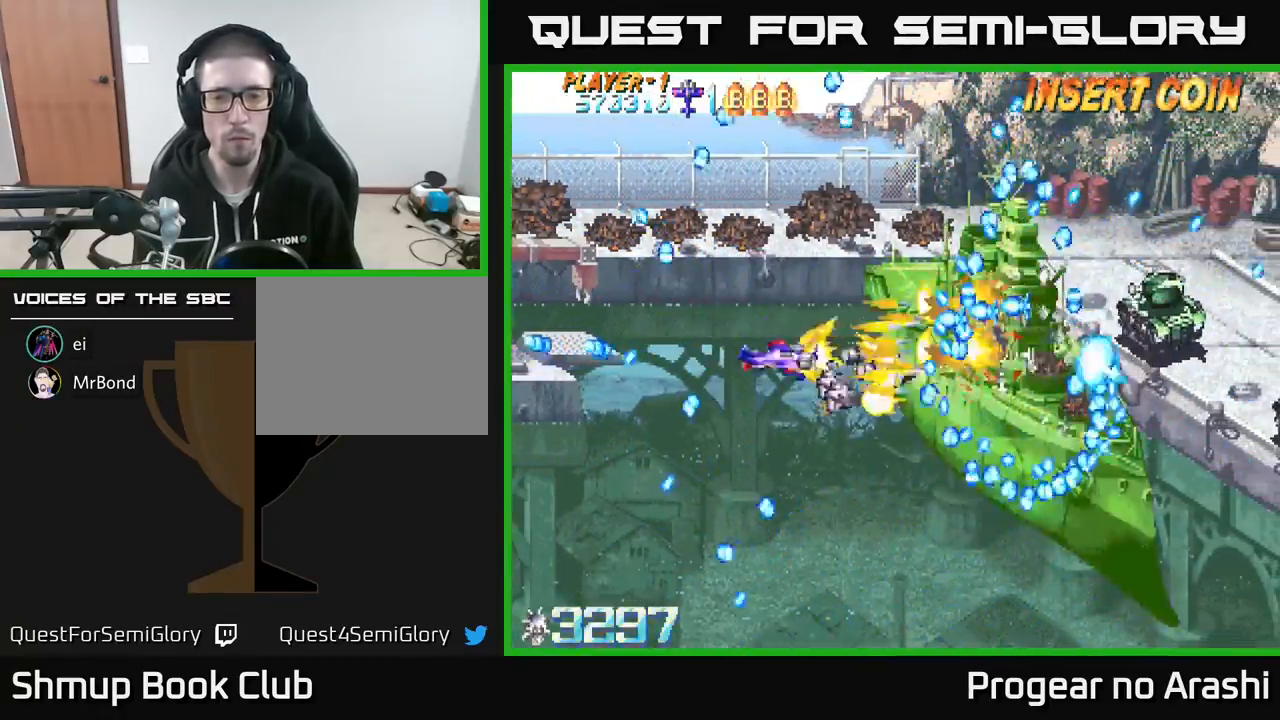
{"buttons": ["X", "DPAD_LEFT"], "left_stick": "center"}
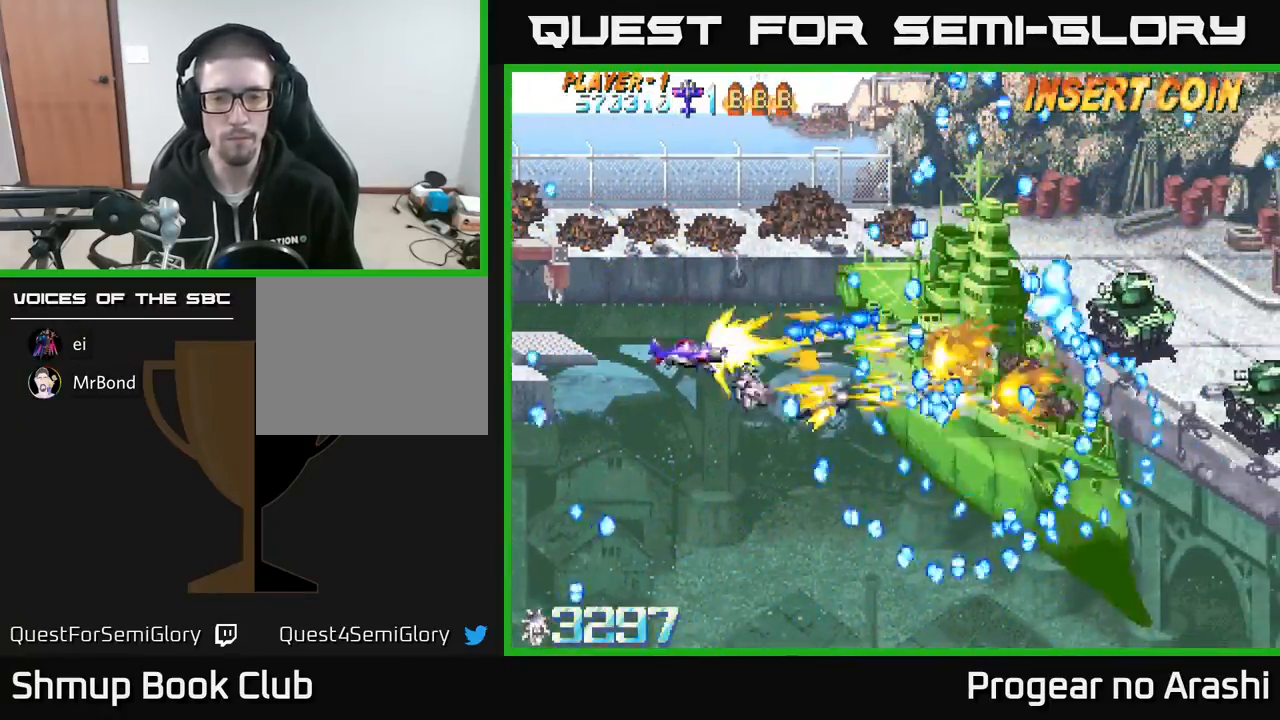
{"buttons": ["X"], "left_stick": "center", "events": [[100, "DPAD_DOWN", "down"], [183, "DPAD_DOWN", "up"], [317, "DPAD_LEFT", "up"]]}
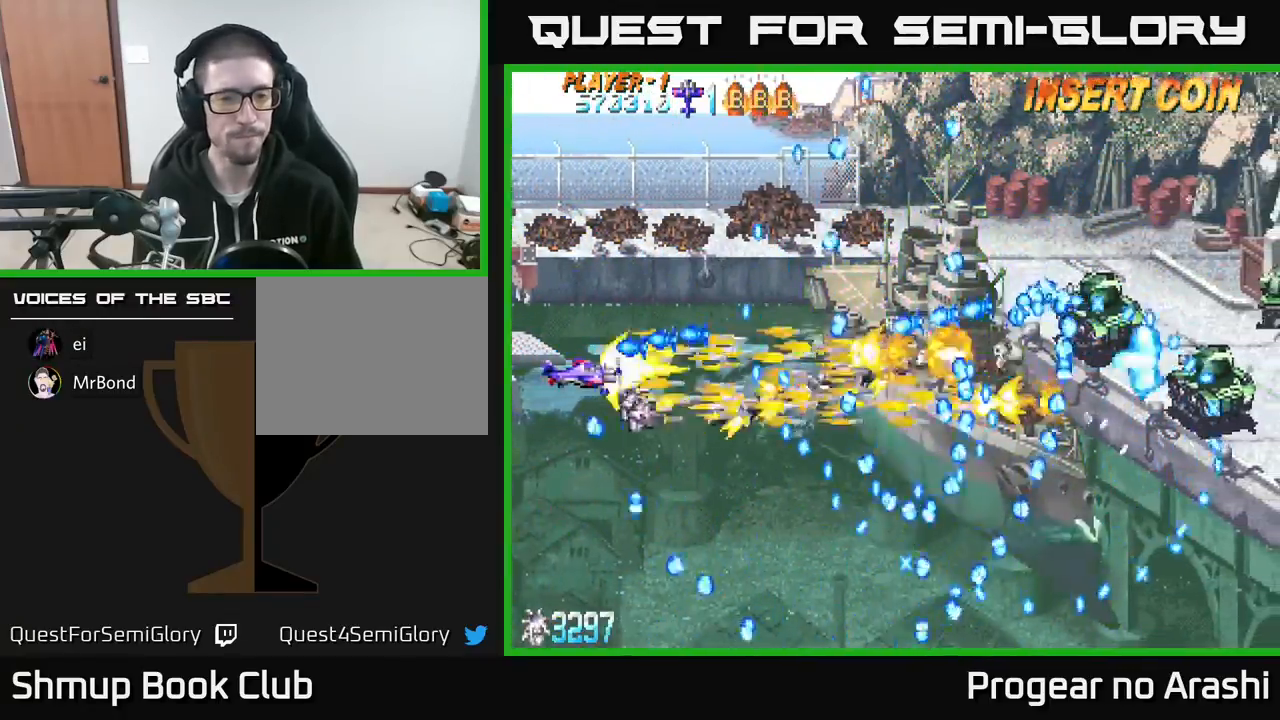
{"buttons": ["X"], "left_stick": "center", "events": [[117, "DPAD_DOWN", "down"], [283, "DPAD_DOWN", "up"]]}
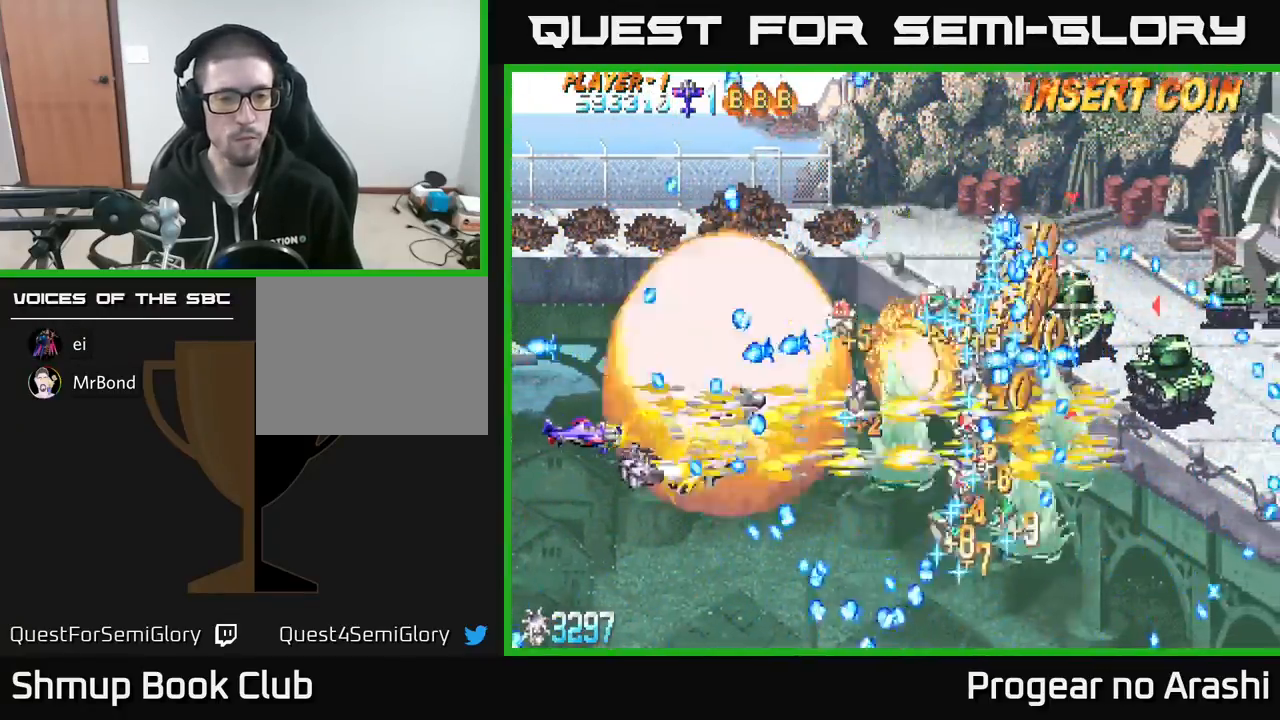
{"buttons": ["A"], "left_stick": "center", "events": [[67, "DPAD_UP", "down"], [117, "DPAD_UP", "up"], [167, "DPAD_RIGHT", "down"], [200, "DPAD_RIGHT", "up"], [283, "A", "down"], [333, "X", "up"]]}
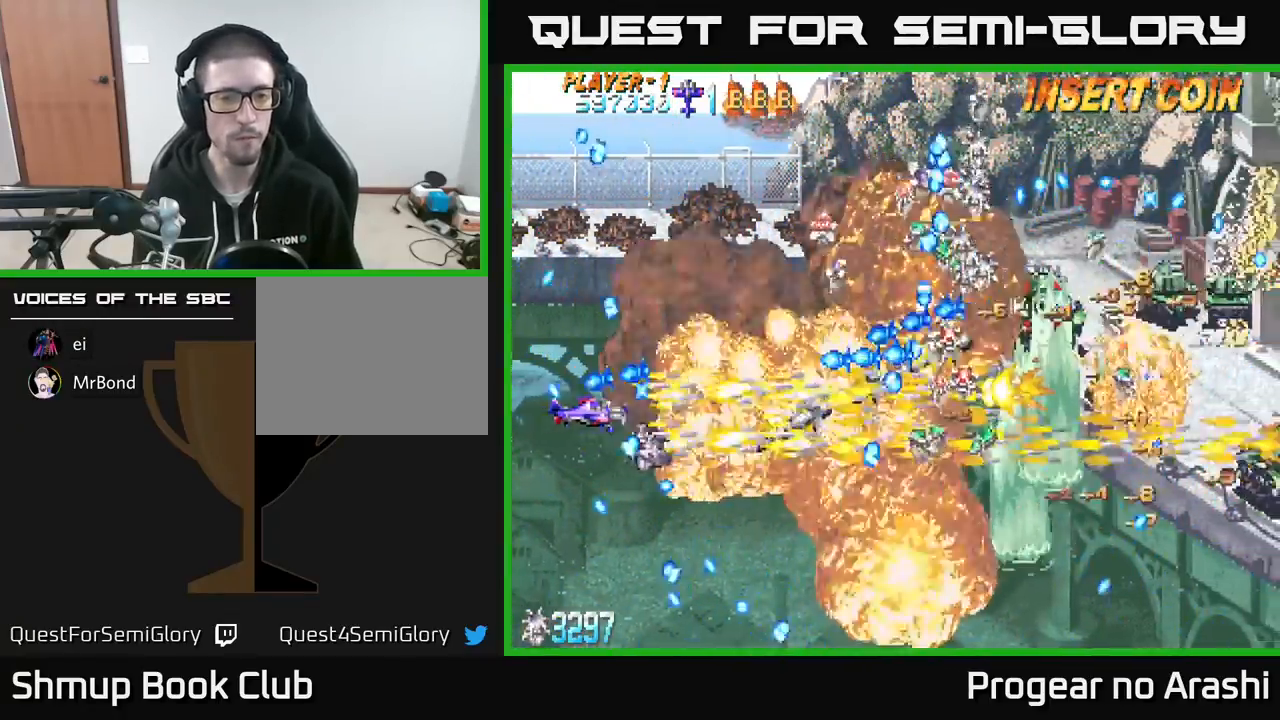
{"buttons": ["X", "DPAD_RIGHT"], "left_stick": "center", "events": [[267, "DPAD_DOWN", "down"], [283, "X", "down"], [300, "A", "up"], [333, "DPAD_RIGHT", "down"], [400, "DPAD_DOWN", "up"]]}
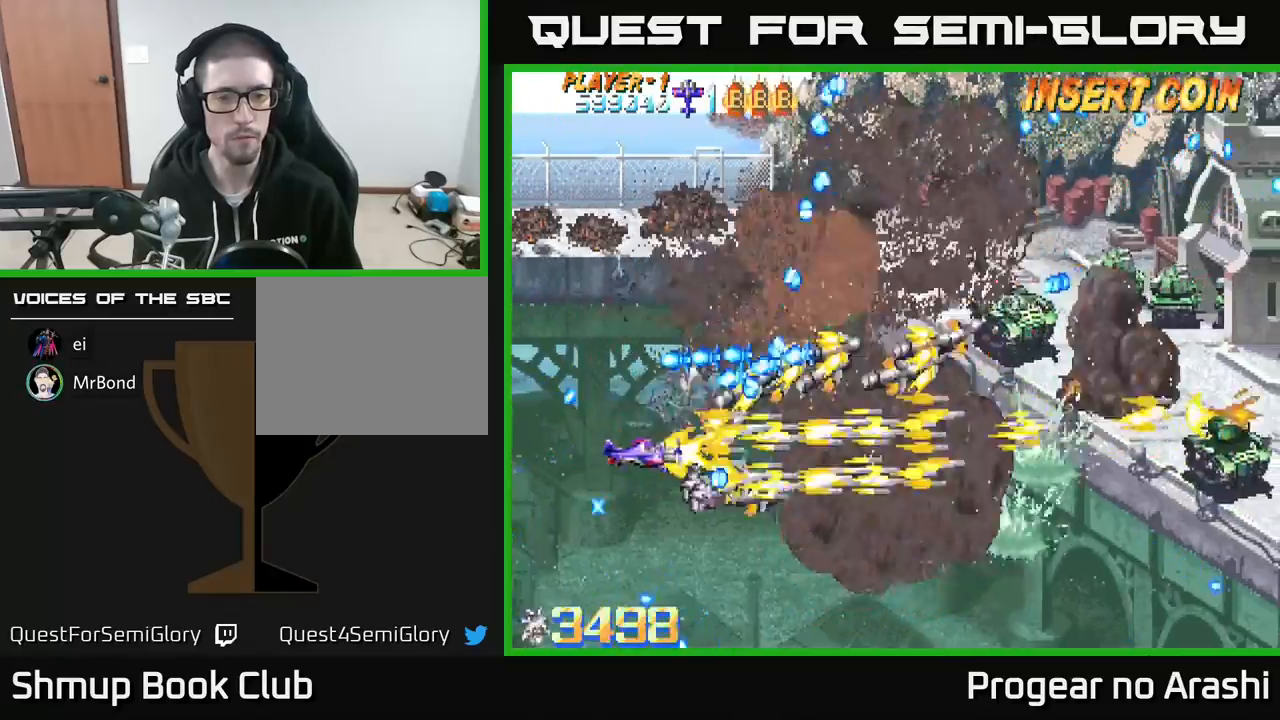
{"buttons": ["DPAD_RIGHT"], "left_stick": "center", "events": [[17, "DPAD_RIGHT", "up"], [33, "DPAD_UP", "down"], [83, "DPAD_LEFT", "down"], [100, "DPAD_UP", "up"], [133, "DPAD_LEFT", "up"], [267, "DPAD_RIGHT", "down"], [283, "DPAD_DOWN", "down"], [417, "DPAD_DOWN", "up"], [483, "X", "up"]]}
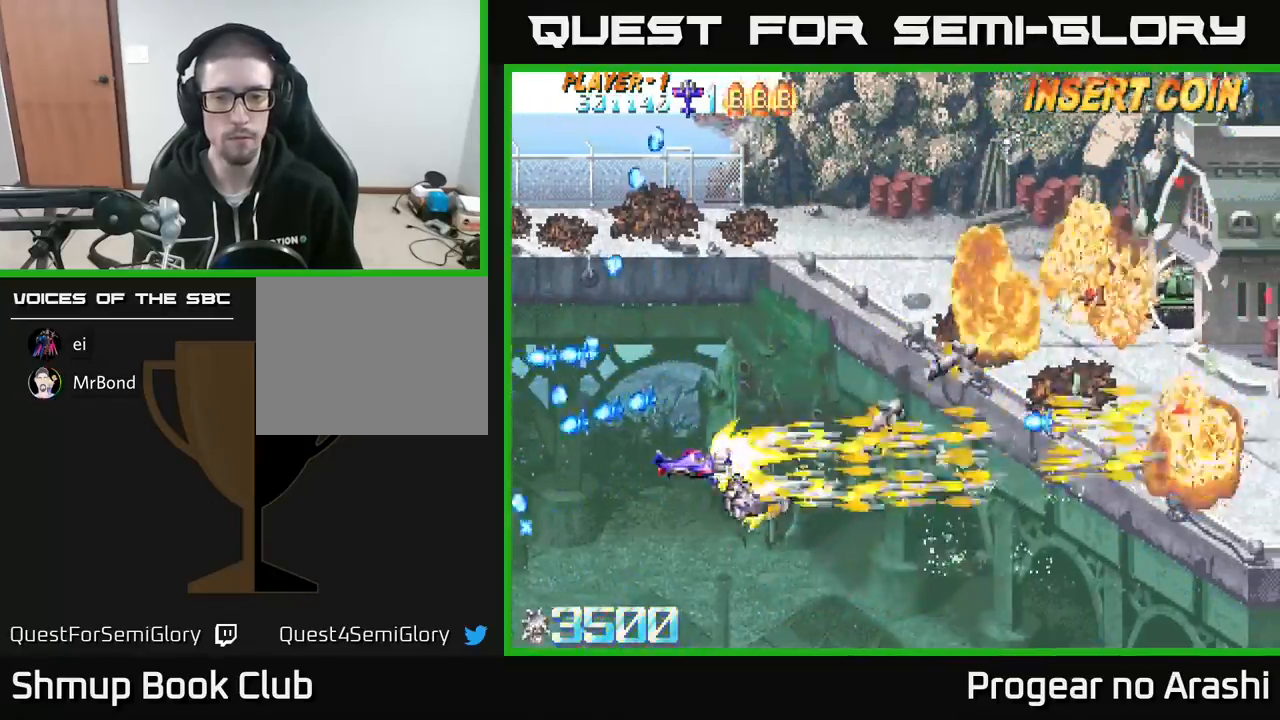
{"buttons": ["A", "X", "DPAD_UP", "DPAD_RIGHT"], "left_stick": "center", "events": [[33, "X", "down"], [117, "DPAD_RIGHT", "up"], [117, "DPAD_UP", "down"], [217, "A", "down"], [300, "X", "up"], [467, "DPAD_RIGHT", "down"], [483, "X", "down"]]}
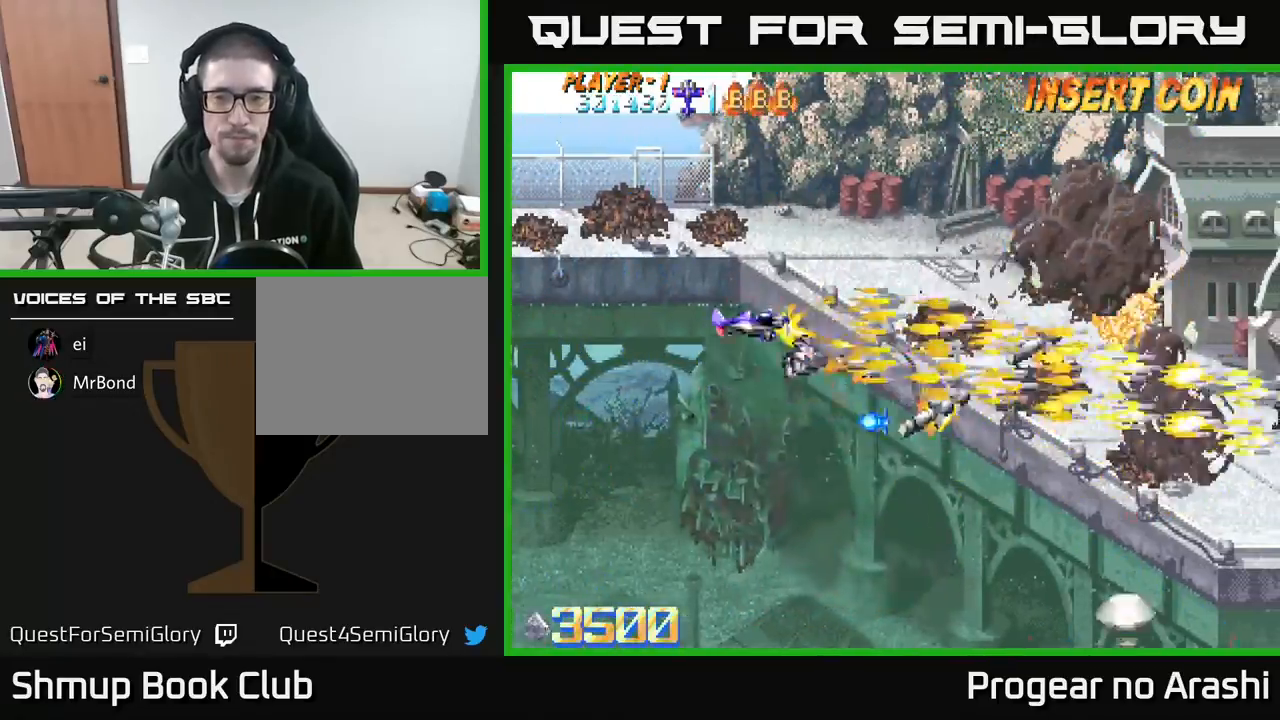
{"buttons": ["A", "X", "DPAD_DOWN"], "left_stick": "center", "events": [[67, "A", "up"], [200, "DPAD_RIGHT", "up"], [383, "DPAD_UP", "up"], [433, "DPAD_DOWN", "down"], [500, "A", "down"]]}
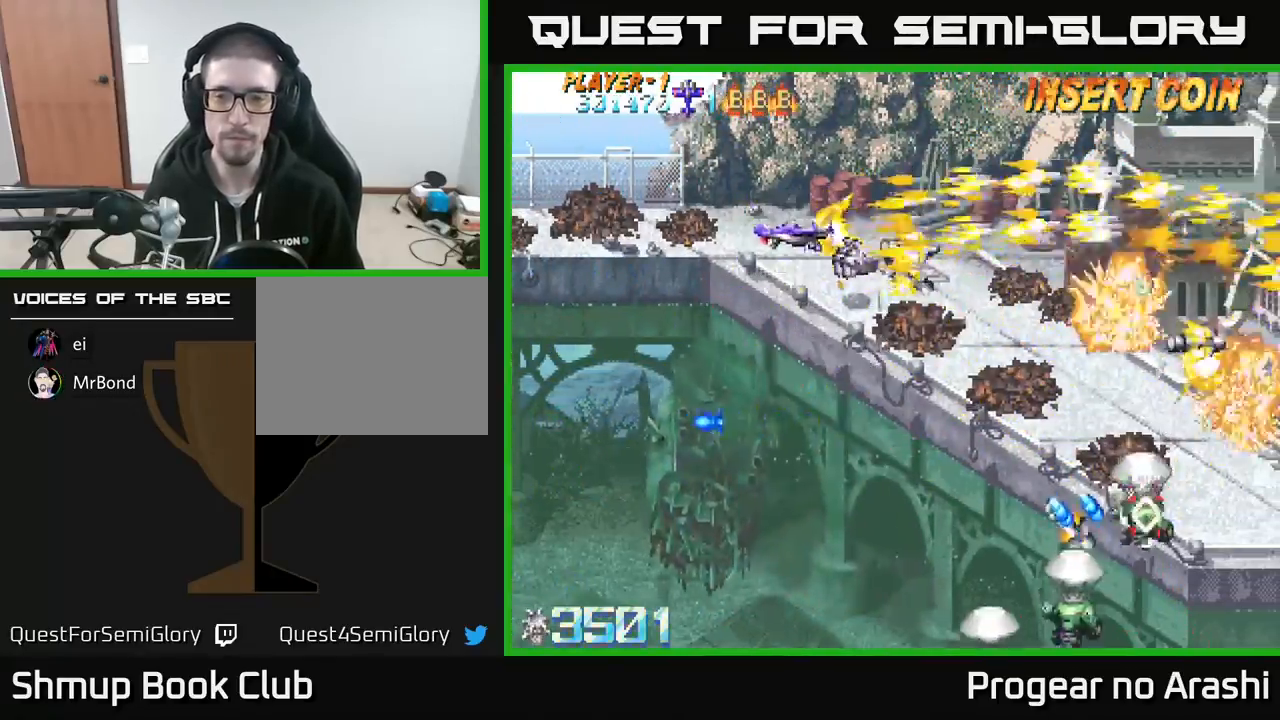
{"buttons": ["X", "DPAD_DOWN"], "left_stick": "center", "events": [[33, "X", "up"], [233, "DPAD_LEFT", "down"], [250, "X", "down"], [317, "A", "up"], [350, "DPAD_LEFT", "up"], [400, "DPAD_RIGHT", "down"], [467, "DPAD_RIGHT", "up"]]}
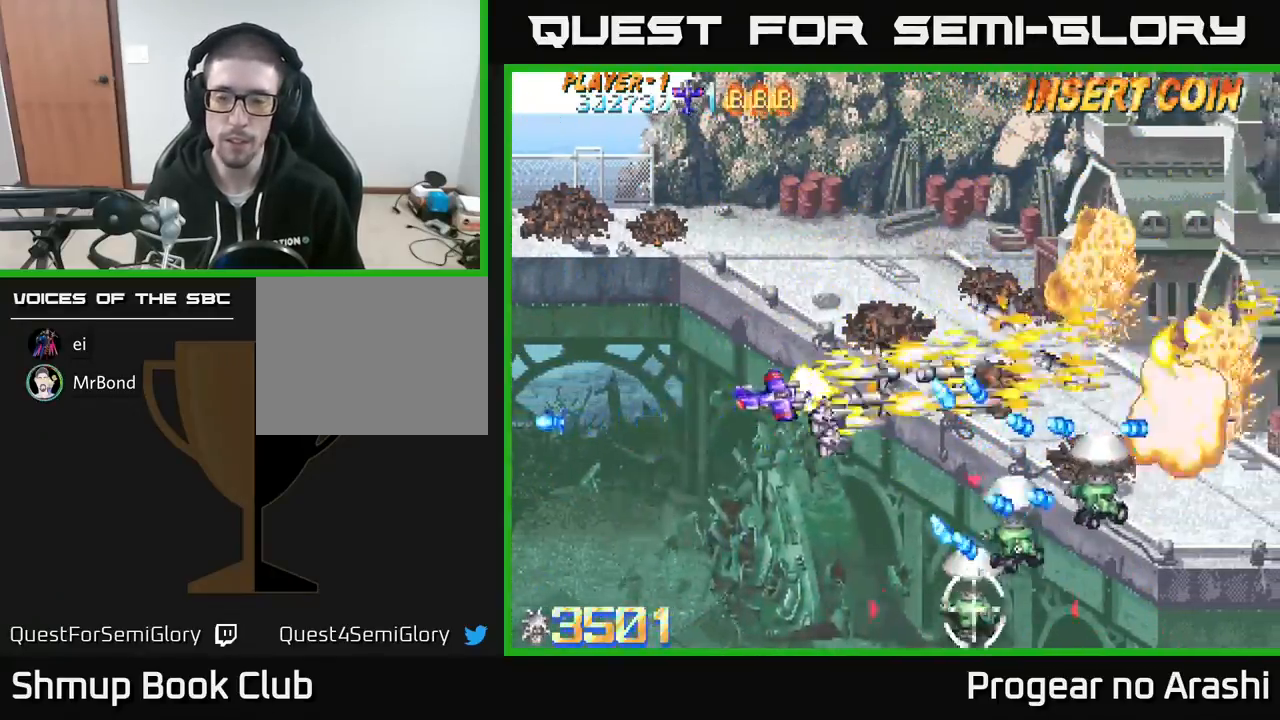
{"buttons": ["X", "DPAD_DOWN"], "left_stick": "center", "events": [[50, "DPAD_LEFT", "down"], [150, "DPAD_LEFT", "up"]]}
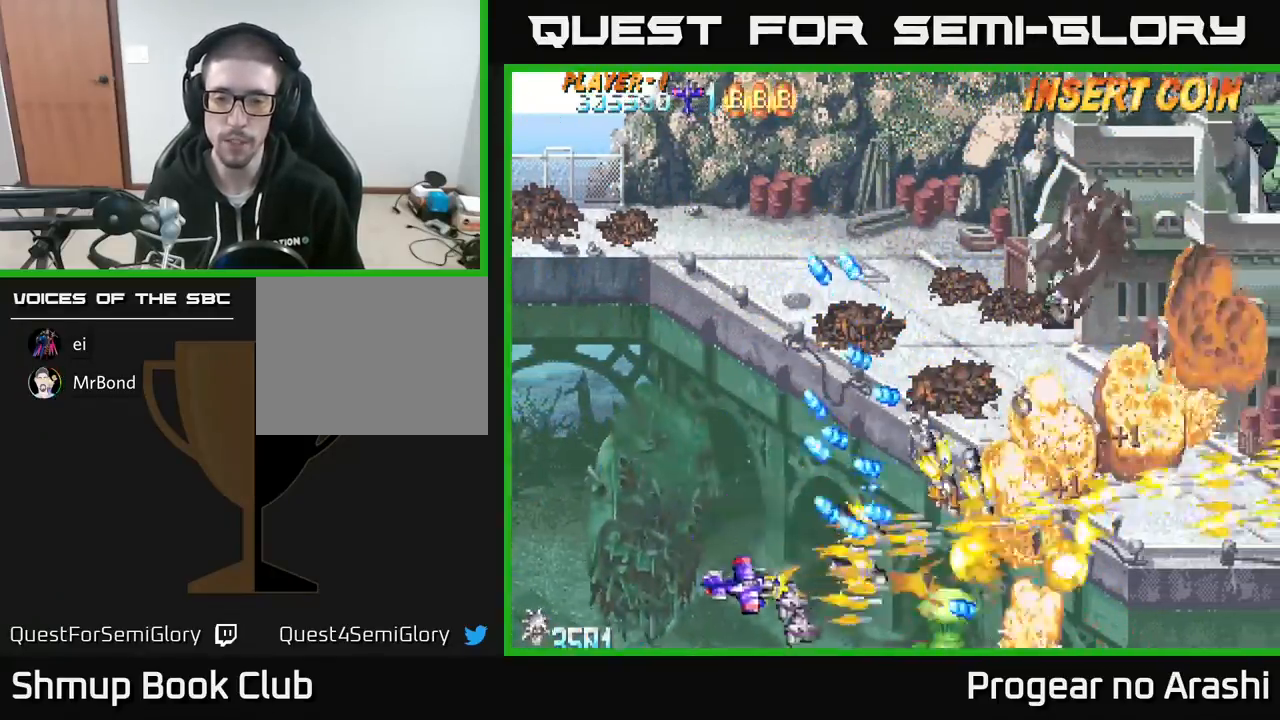
{"buttons": ["A", "DPAD_LEFT"], "left_stick": "center"}
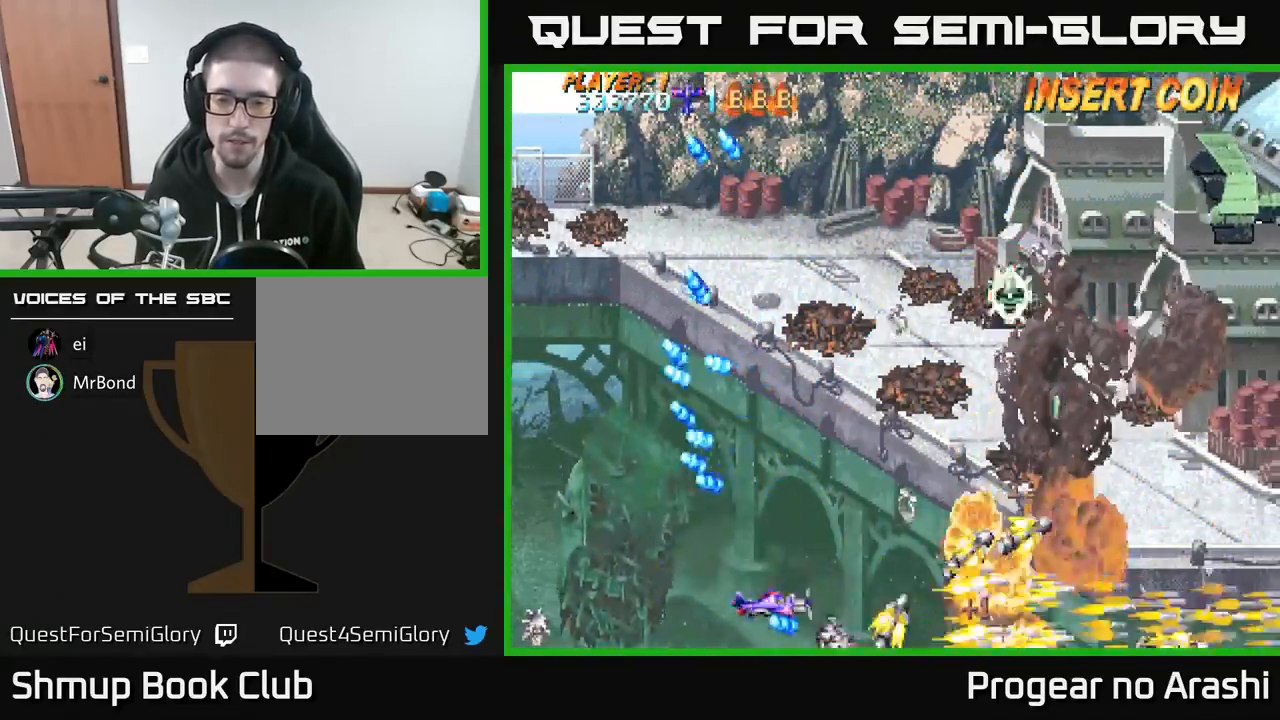
{"buttons": ["X", "DPAD_UP", "DPAD_RIGHT"], "left_stick": "center", "events": [[33, "DPAD_UP", "down"], [317, "DPAD_LEFT", "up"], [350, "X", "down"], [400, "A", "up"], [400, "DPAD_RIGHT", "down"]]}
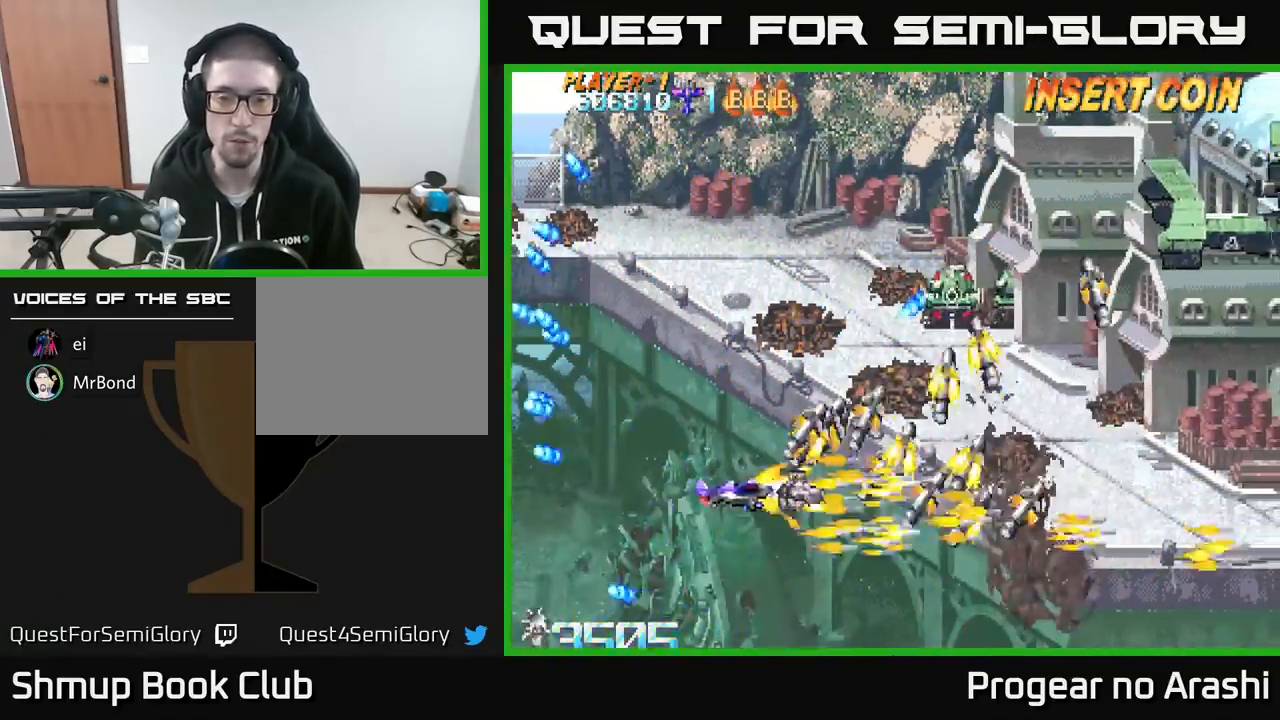
{"buttons": ["X", "DPAD_UP", "DPAD_LEFT"], "left_stick": "center", "events": [[300, "DPAD_RIGHT", "up"], [383, "DPAD_LEFT", "down"]]}
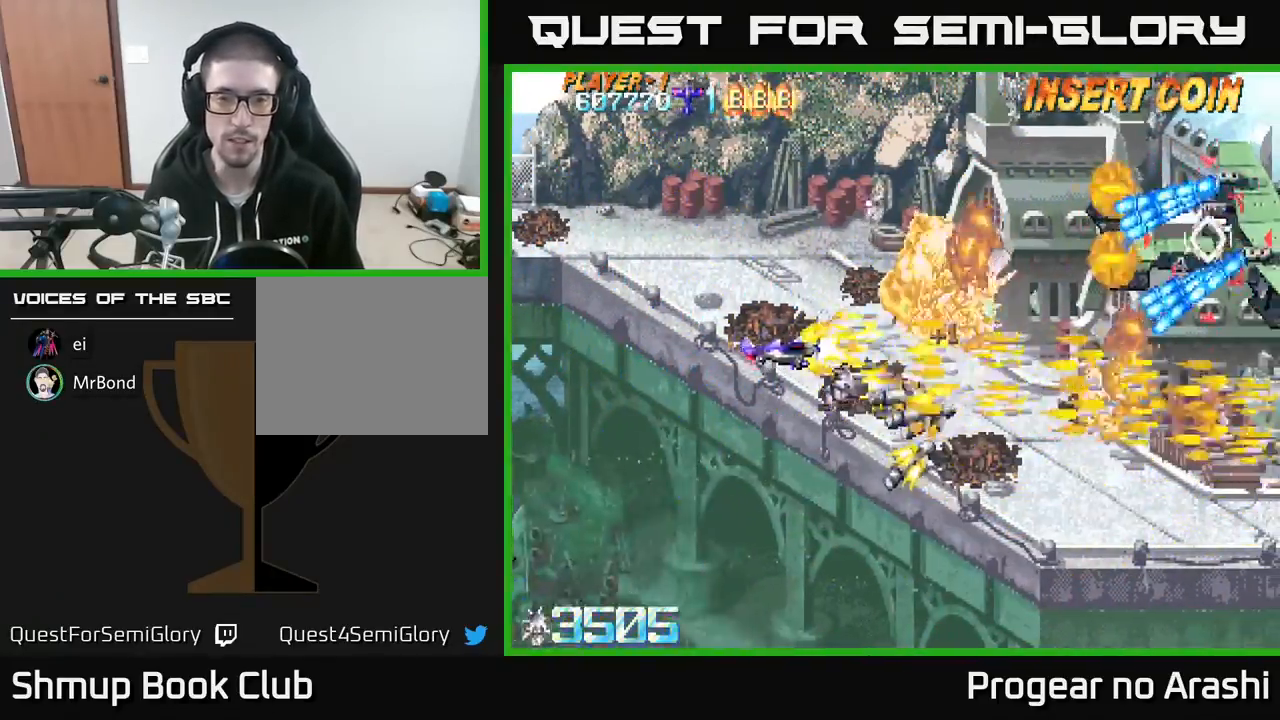
{"buttons": ["X", "DPAD_DOWN", "DPAD_RIGHT"], "left_stick": "center", "events": [[117, "DPAD_LEFT", "up"], [183, "DPAD_RIGHT", "down"], [383, "DPAD_UP", "up"], [500, "DPAD_DOWN", "down"]]}
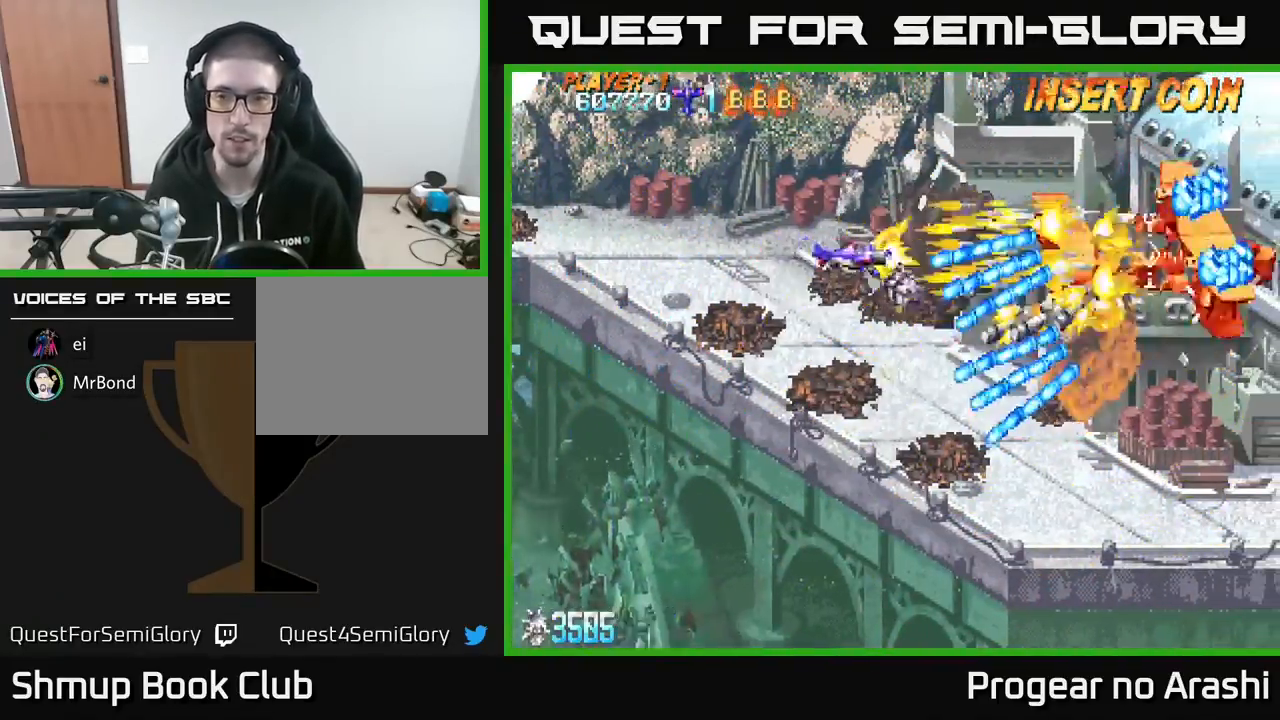
{"buttons": ["A", "DPAD_UP"], "left_stick": "center", "events": [[33, "DPAD_RIGHT", "up"], [67, "DPAD_LEFT", "down"], [133, "DPAD_DOWN", "up"], [233, "A", "down"], [317, "DPAD_UP", "down"], [317, "X", "up"], [450, "DPAD_LEFT", "up"]]}
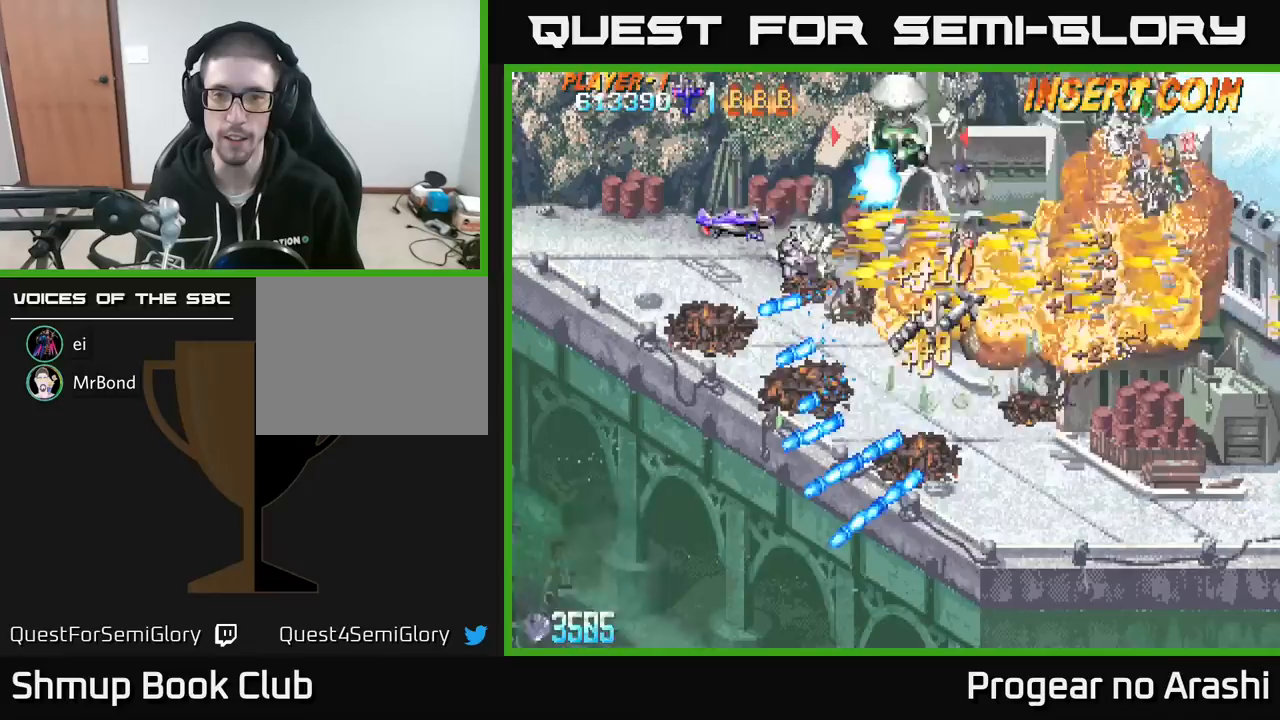
{"buttons": ["X", "DPAD_UP", "DPAD_LEFT"], "left_stick": "center", "events": [[17, "DPAD_RIGHT", "down"], [33, "X", "down"], [67, "DPAD_UP", "up"], [100, "A", "up"], [183, "DPAD_DOWN", "down"], [217, "DPAD_RIGHT", "up"], [300, "DPAD_DOWN", "up"], [300, "DPAD_LEFT", "down"], [367, "DPAD_UP", "down"]]}
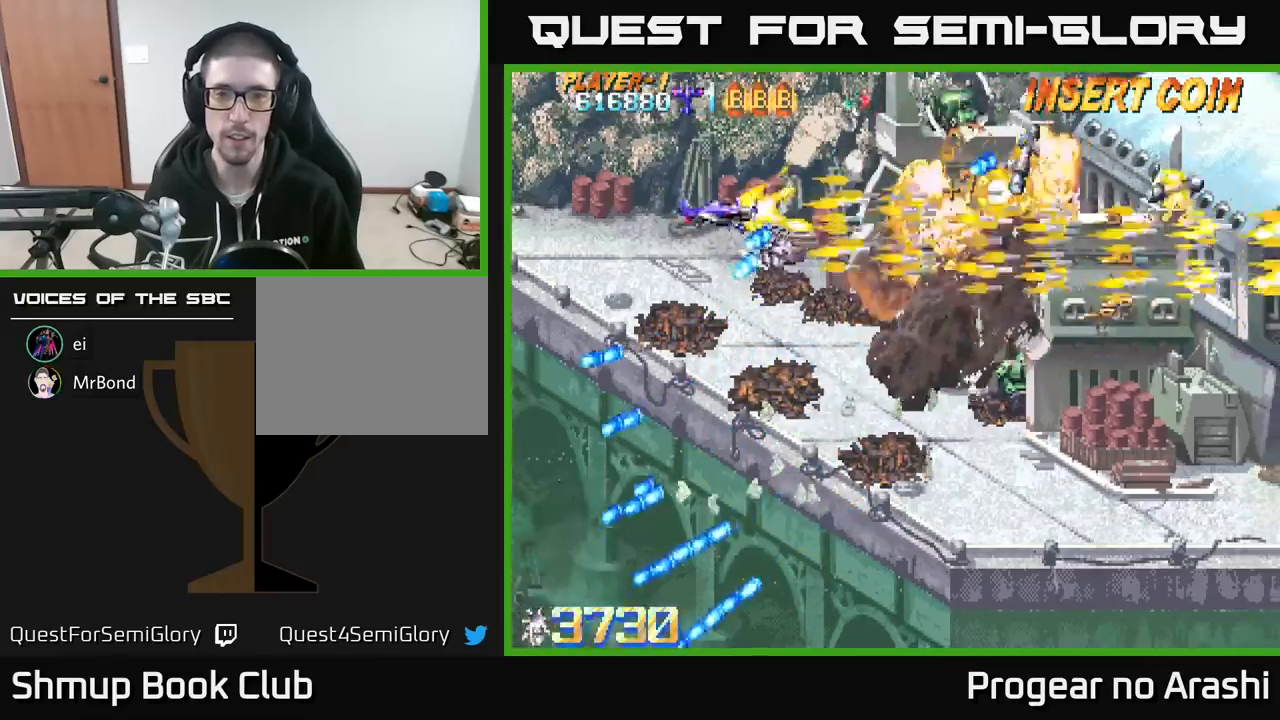
{"buttons": ["A", "X", "DPAD_DOWN", "DPAD_LEFT"], "left_stick": "center", "events": [[250, "DPAD_LEFT", "up"], [317, "DPAD_RIGHT", "down"], [400, "DPAD_RIGHT", "up"], [400, "DPAD_UP", "up"], [467, "DPAD_LEFT", "down"], [483, "A", "down"], [500, "DPAD_DOWN", "down"]]}
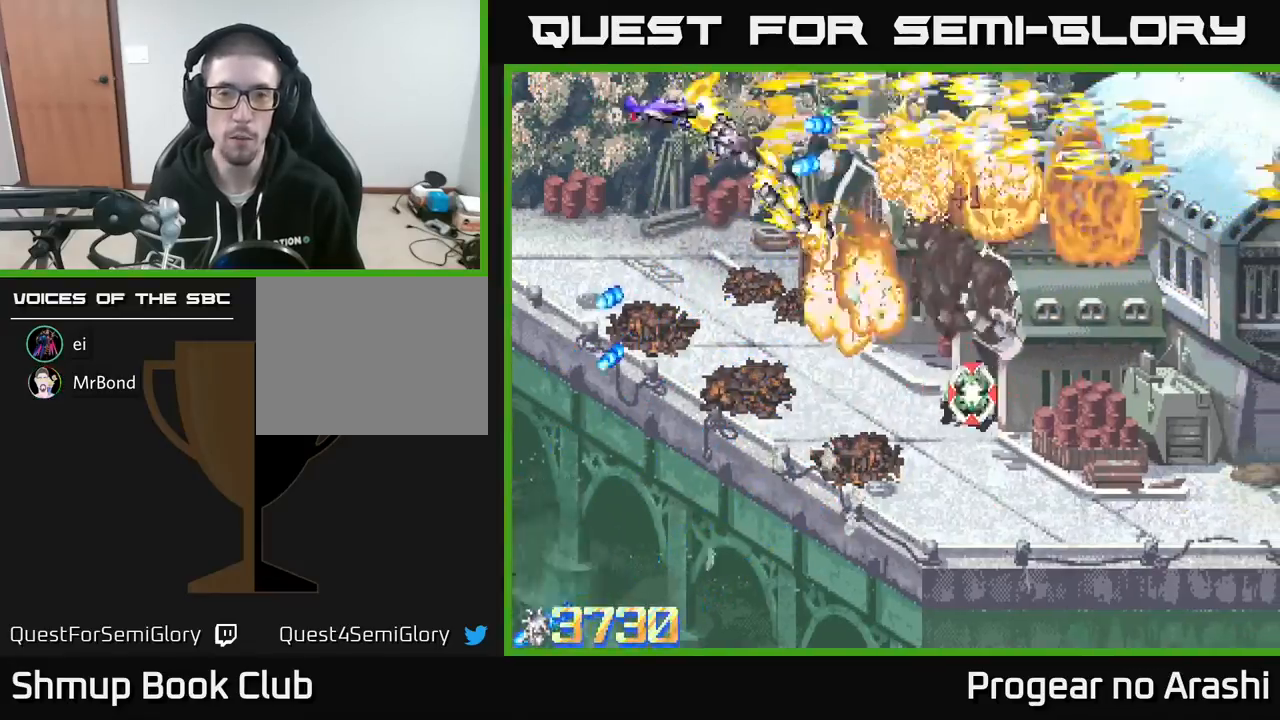
{"buttons": ["X", "DPAD_DOWN"], "left_stick": "center", "events": [[33, "X", "up"], [100, "DPAD_LEFT", "up"], [167, "DPAD_LEFT", "down"], [200, "DPAD_DOWN", "up"], [267, "DPAD_DOWN", "down"], [333, "X", "down"], [367, "DPAD_LEFT", "up"], [400, "A", "up"]]}